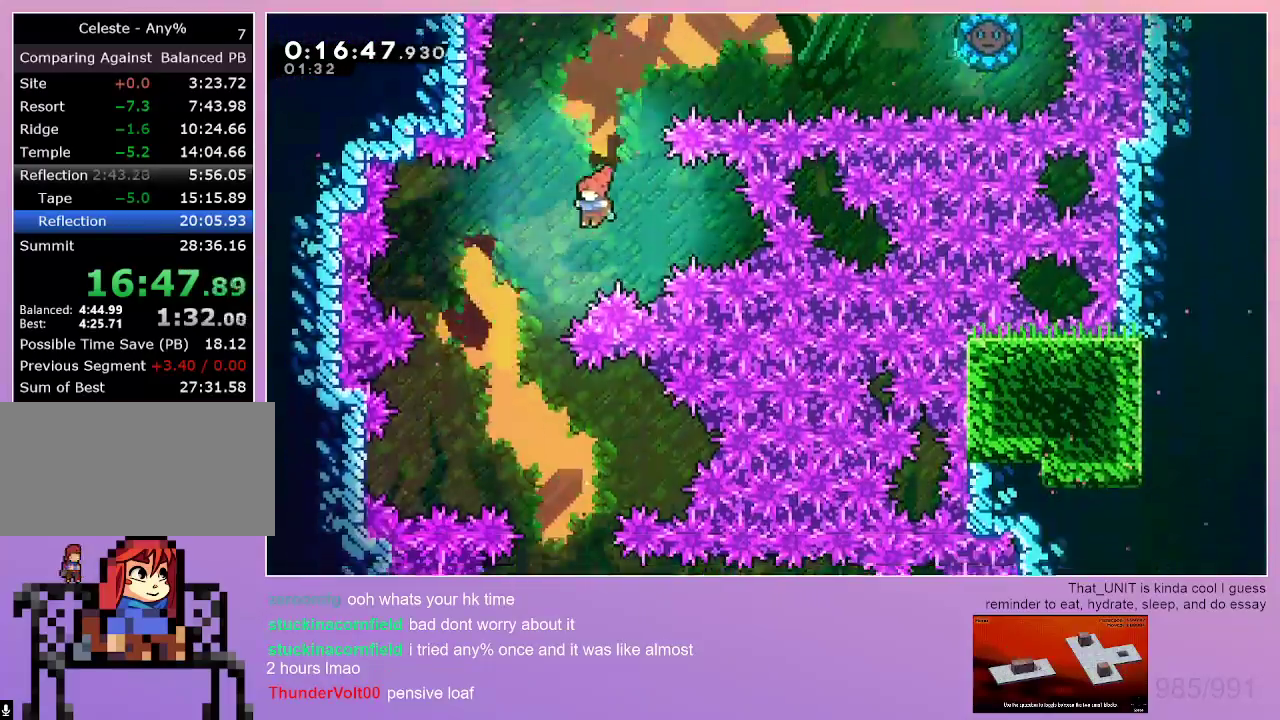
Gameplay with keyboard; each line is a JSON object with the keys held at the frame after it. "events" lists presses ("down") and releases ("up") of "dash", "down", "grab", "jump", "left", "menu", "right" and "up" between this image and that frame as [ms after this image, input, new state], when the widget could be followed in between. No other keys are recorded. Mouse input is not recorded. Key names are as the overlay labels them; some are game actions (e.g. jump) rather than physical keys.
{"keys": ["down", "right"], "events": [[184, "left", "up"], [184, "right", "down"], [467, "down", "down"]]}
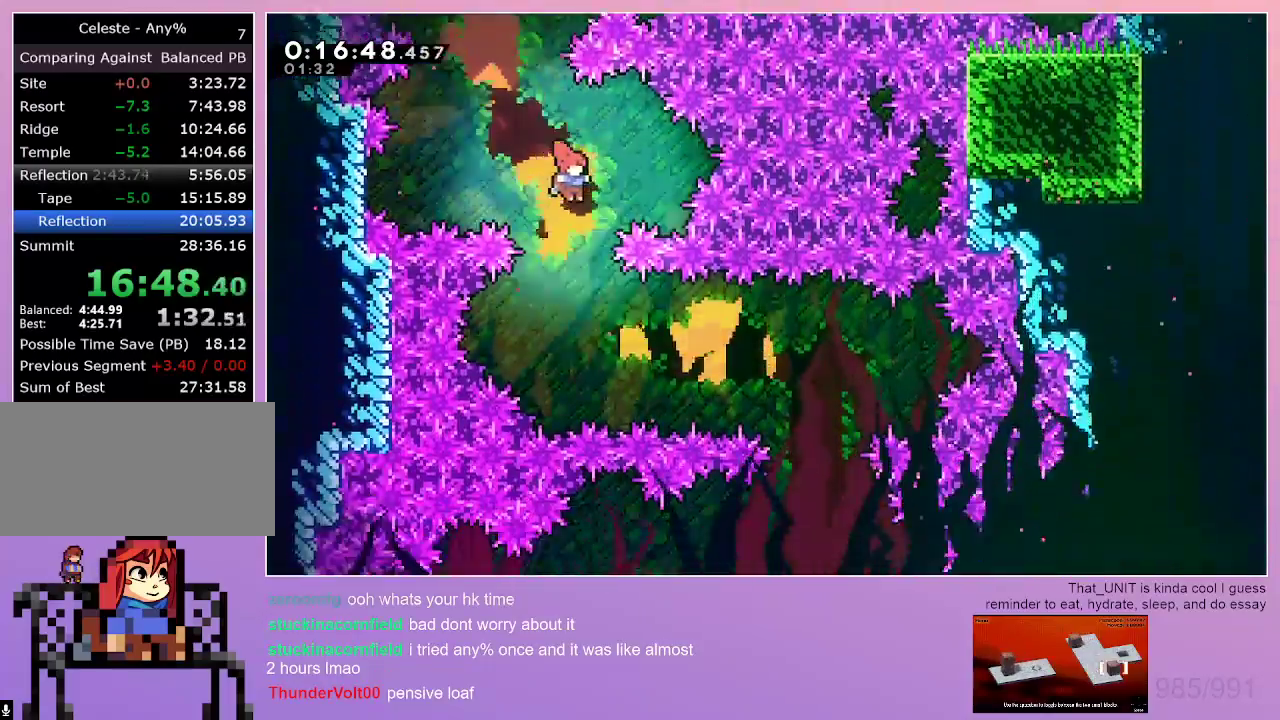
{"keys": ["down", "right"], "events": [[67, "right", "up"], [200, "down", "up"], [250, "dash", "down"], [250, "right", "down"], [384, "down", "down"], [434, "dash", "up"]]}
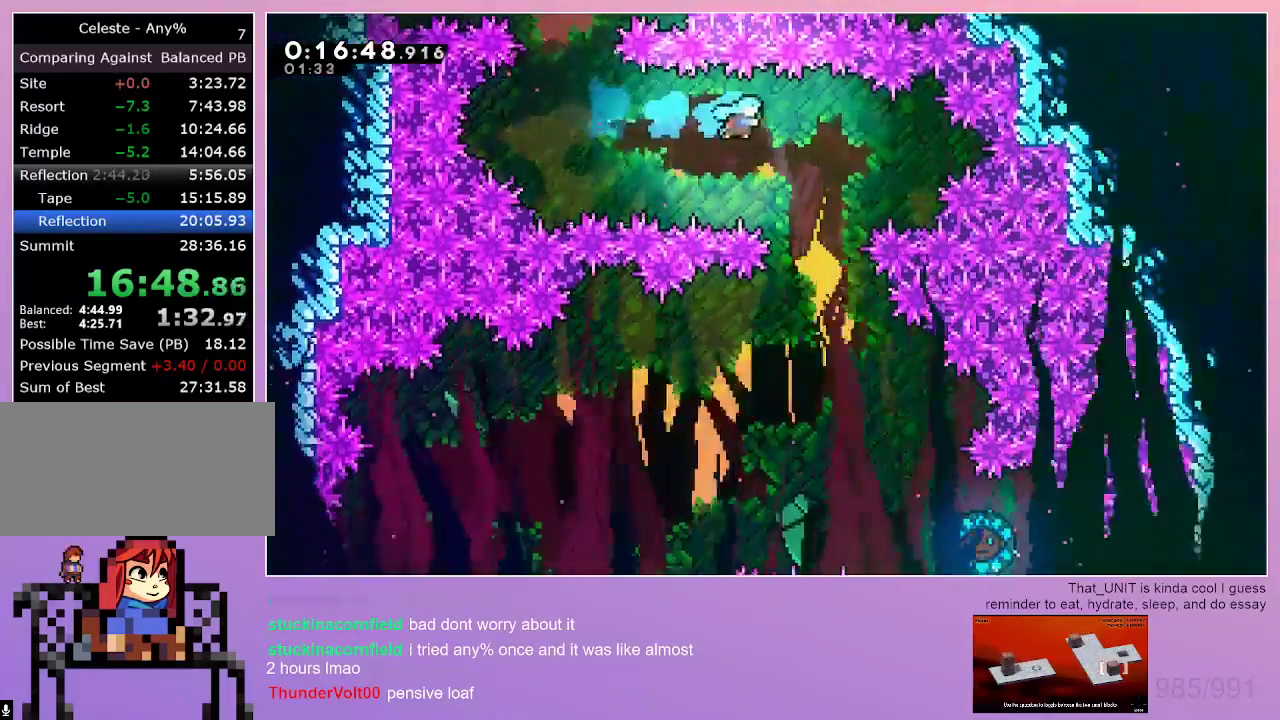
{"keys": ["right"], "events": [[117, "right", "up"], [300, "right", "down"], [500, "down", "up"]]}
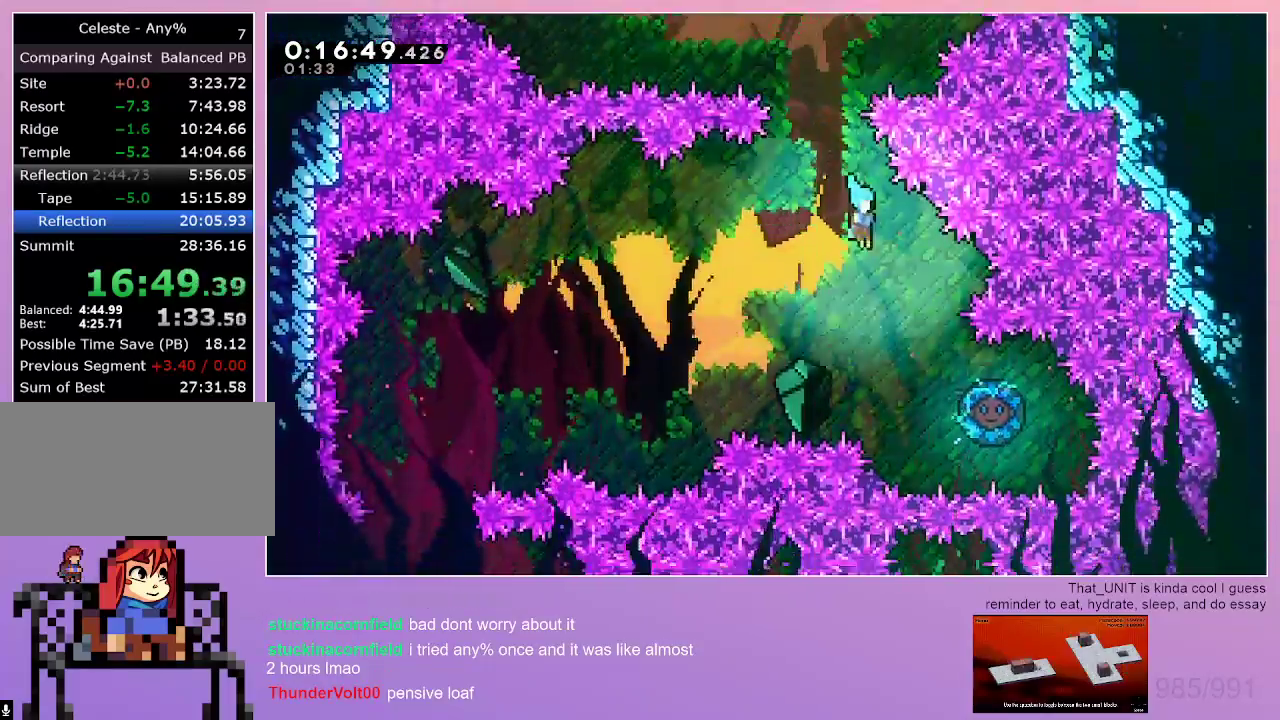
{"keys": ["left"], "events": [[367, "left", "down"], [367, "right", "up"]]}
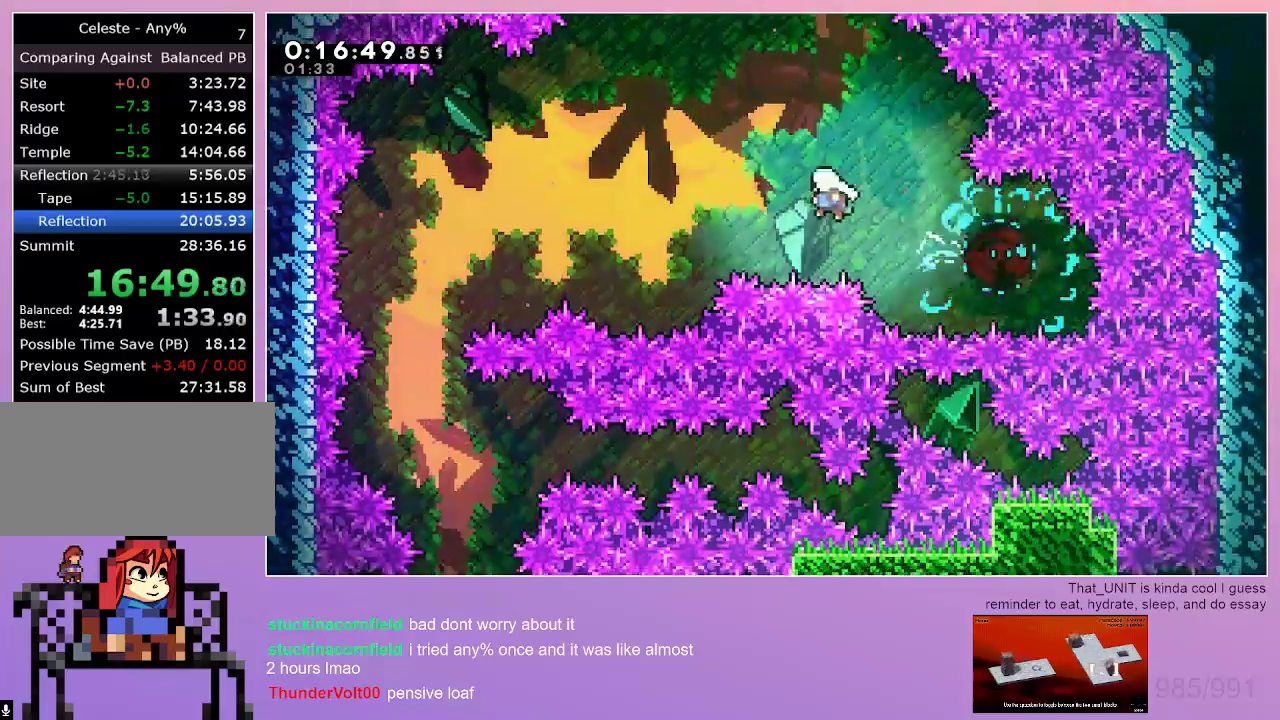
{"keys": ["down"], "events": [[484, "down", "down"], [484, "left", "up"]]}
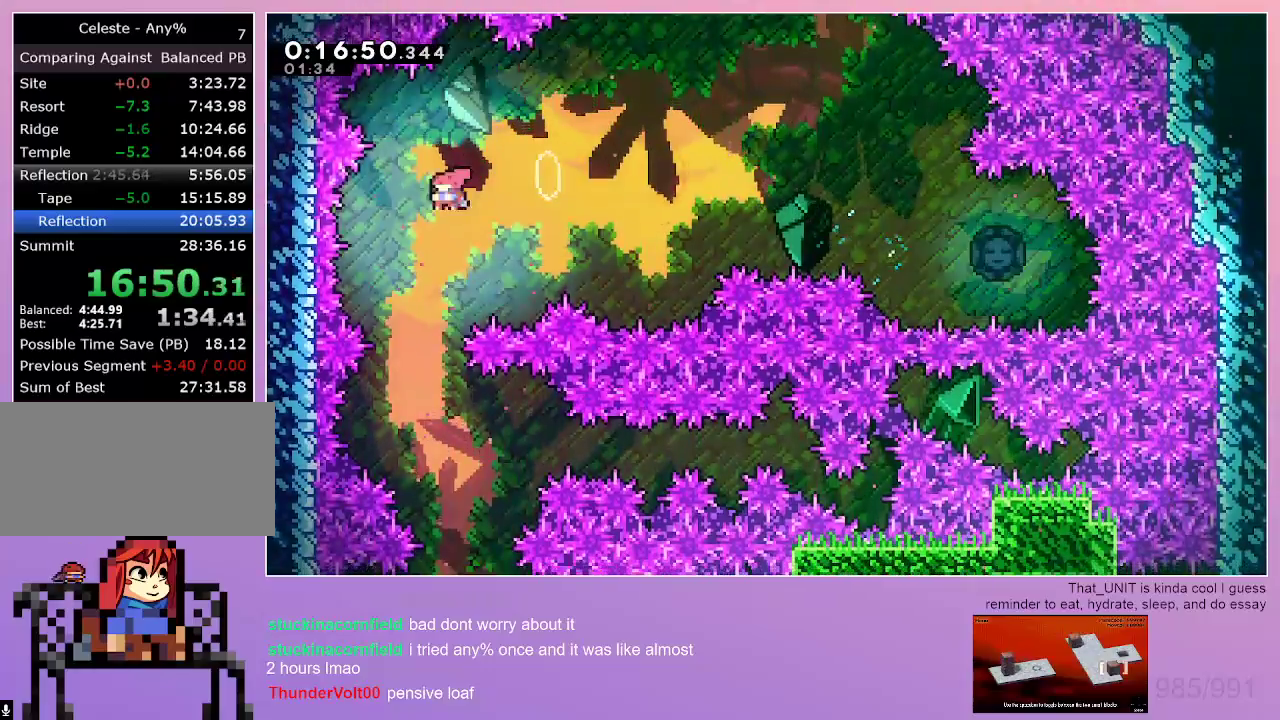
{"keys": ["down", "right"], "events": [[34, "dash", "down"], [167, "dash", "up"], [450, "right", "down"]]}
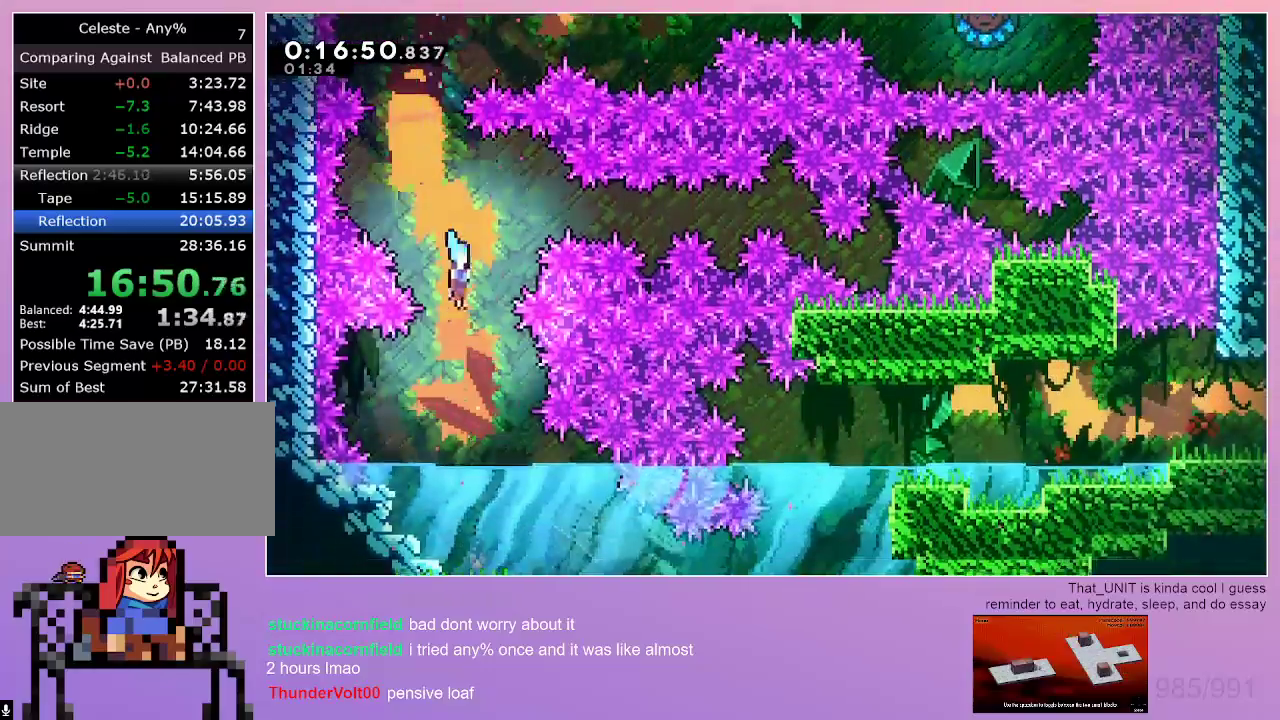
{"keys": ["dash", "down", "right"], "events": [[84, "right", "up"], [234, "right", "down"], [267, "dash", "down"], [467, "dash", "up"], [500, "dash", "down"]]}
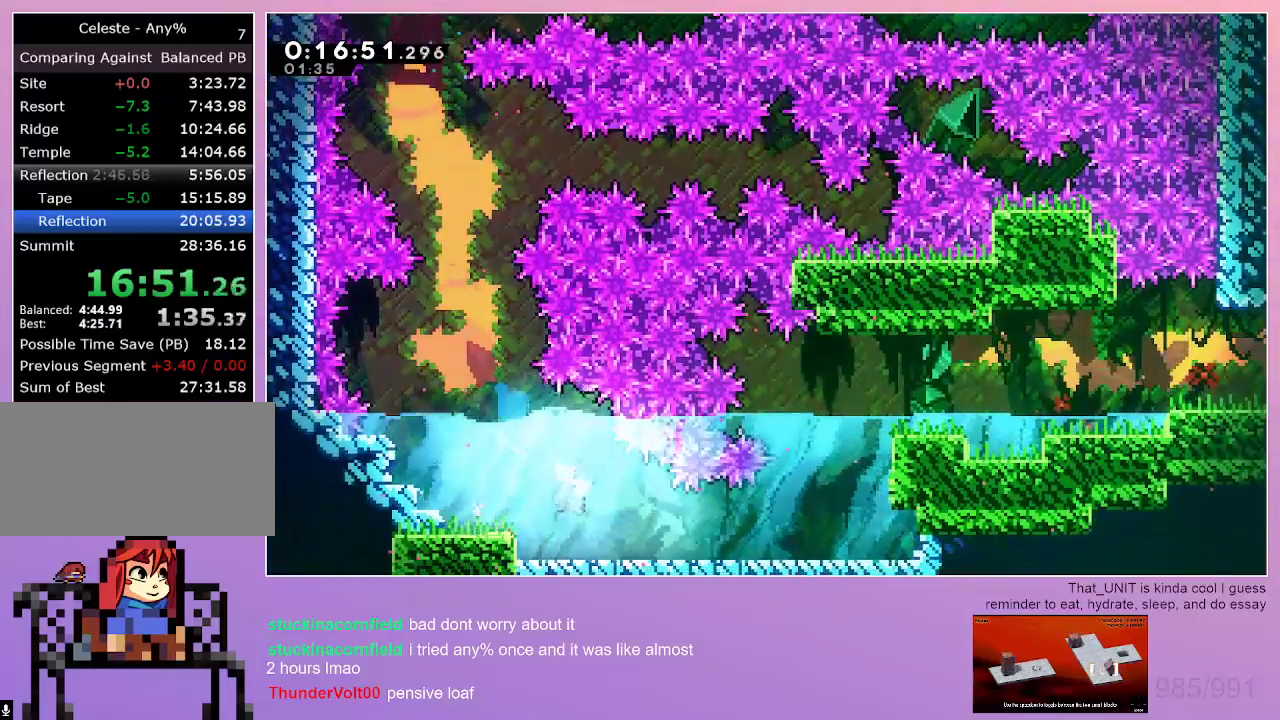
{"keys": ["dash", "up"], "events": [[150, "dash", "up"], [250, "down", "up"], [250, "jump", "down"], [384, "jump", "up"], [484, "dash", "down"], [484, "right", "up"], [484, "up", "down"]]}
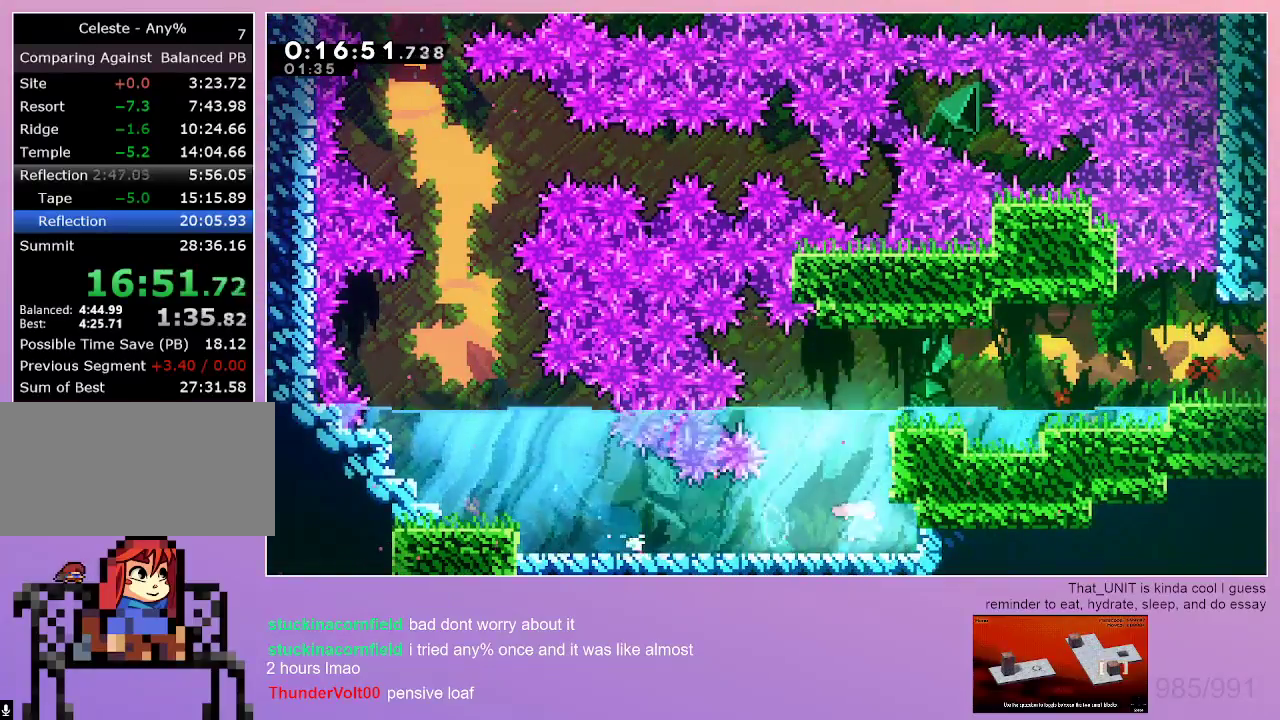
{"keys": ["grab", "jump", "right"], "events": [[167, "dash", "up"], [167, "up", "up"], [217, "right", "down"], [250, "dash", "down"], [250, "grab", "down"], [350, "dash", "up"], [450, "jump", "down"]]}
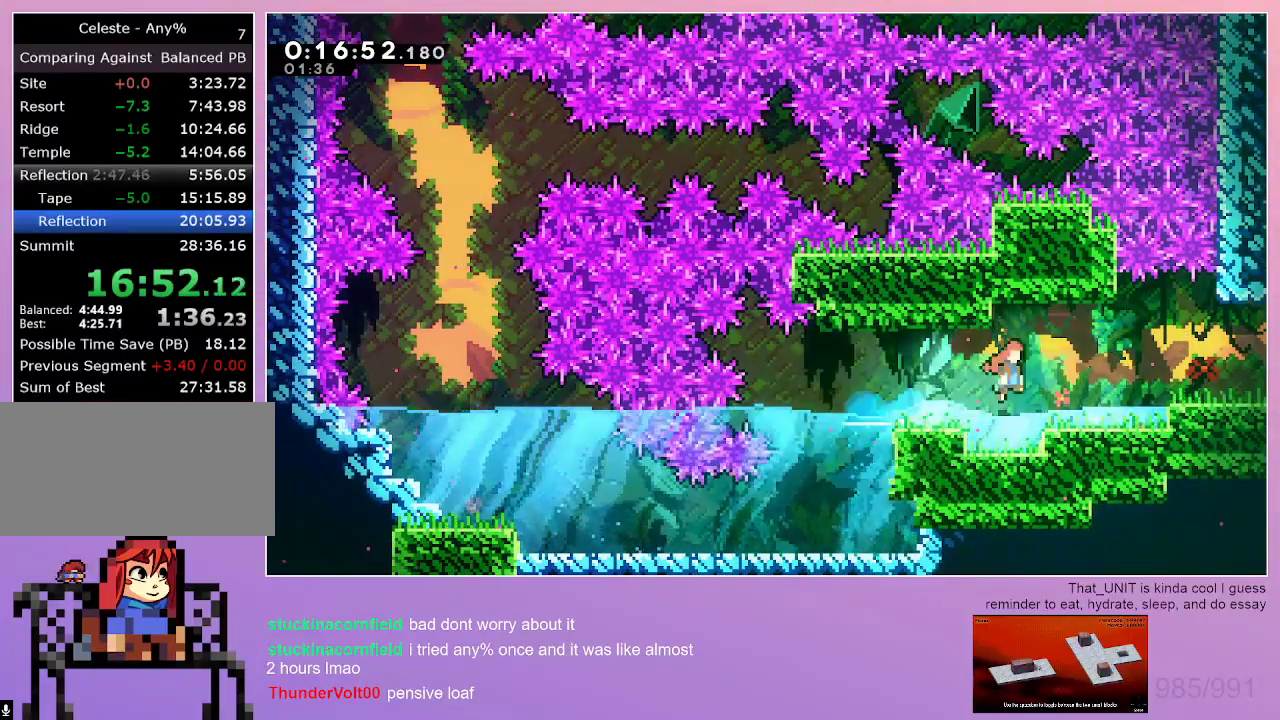
{"keys": ["down", "right"], "events": [[34, "jump", "up"], [234, "dash", "down"], [234, "down", "down"], [284, "grab", "up"], [417, "dash", "up"]]}
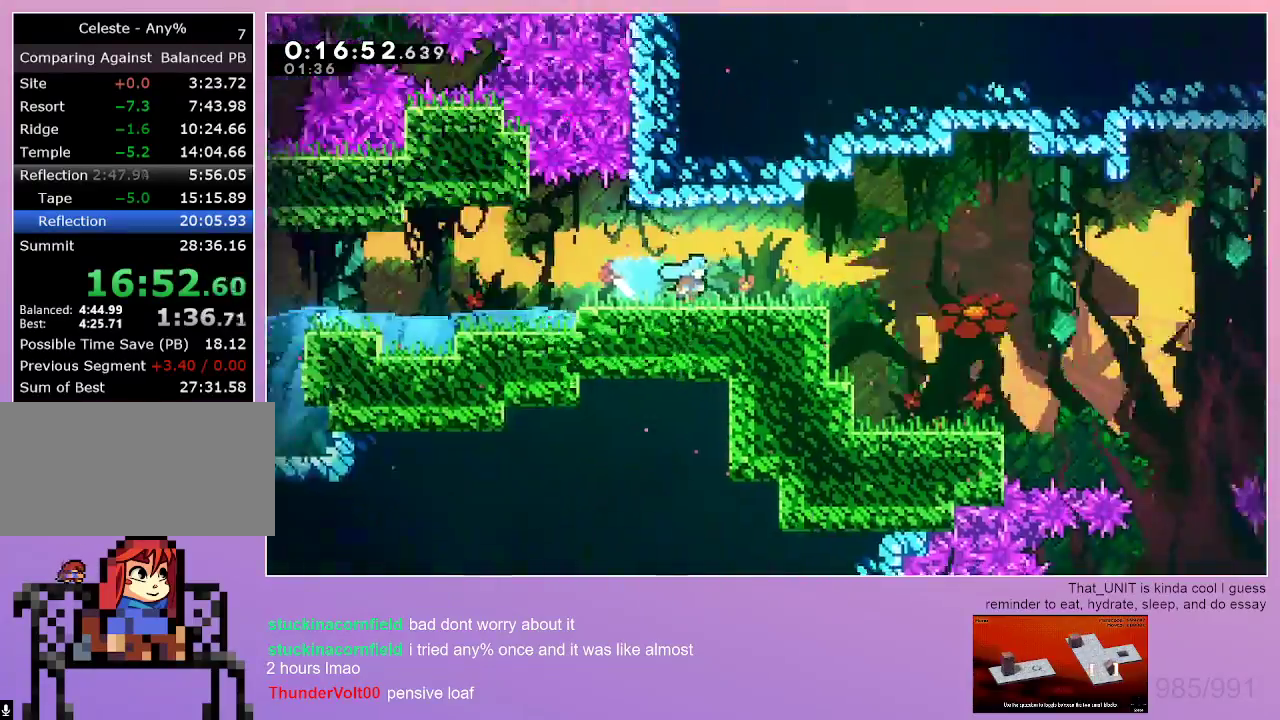
{"keys": ["right"], "events": [[384, "down", "up"]]}
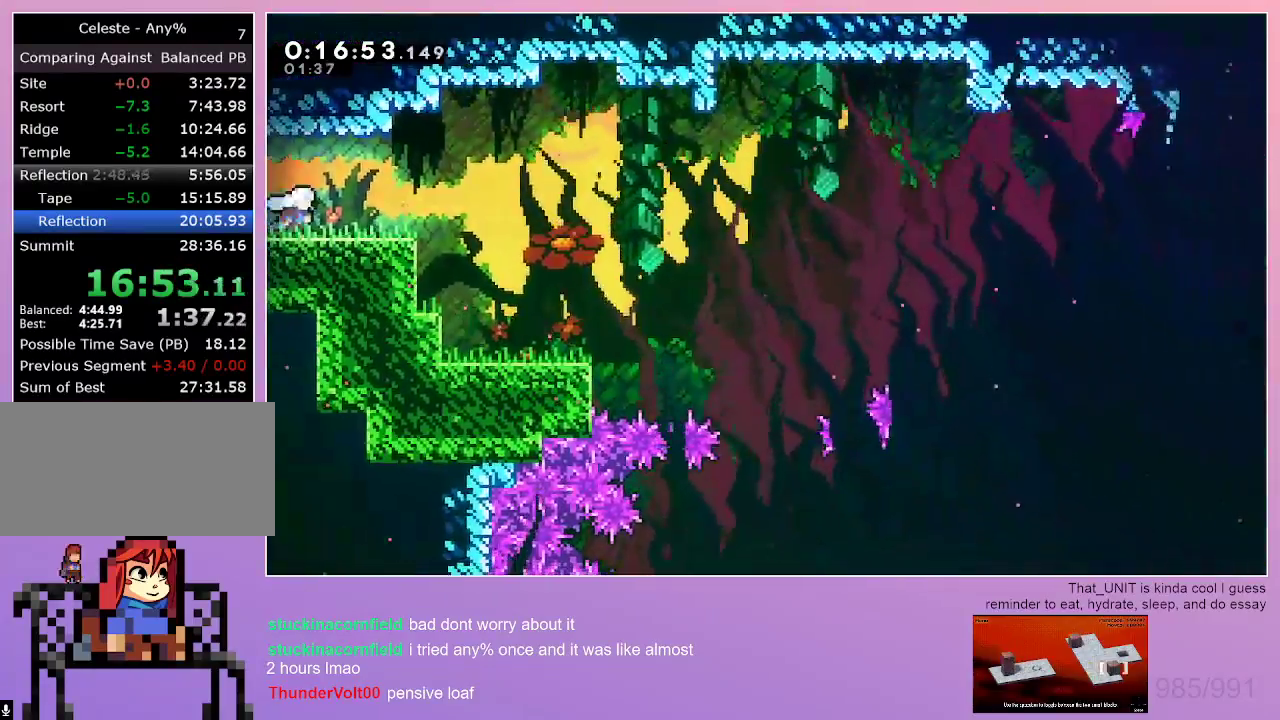
{"keys": [], "events": [[67, "jump", "down"], [167, "down", "down"], [167, "jump", "up"], [400, "right", "up"], [500, "down", "up"]]}
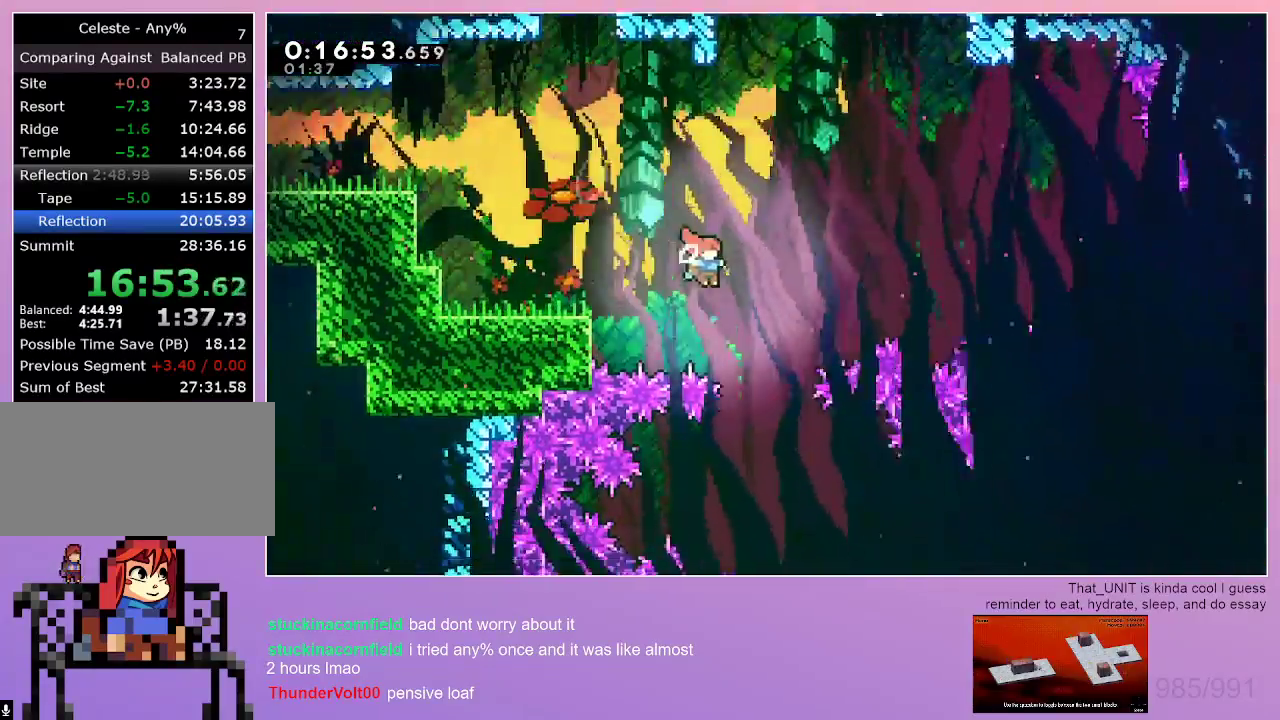
{"keys": ["right"], "events": [[267, "right", "down"]]}
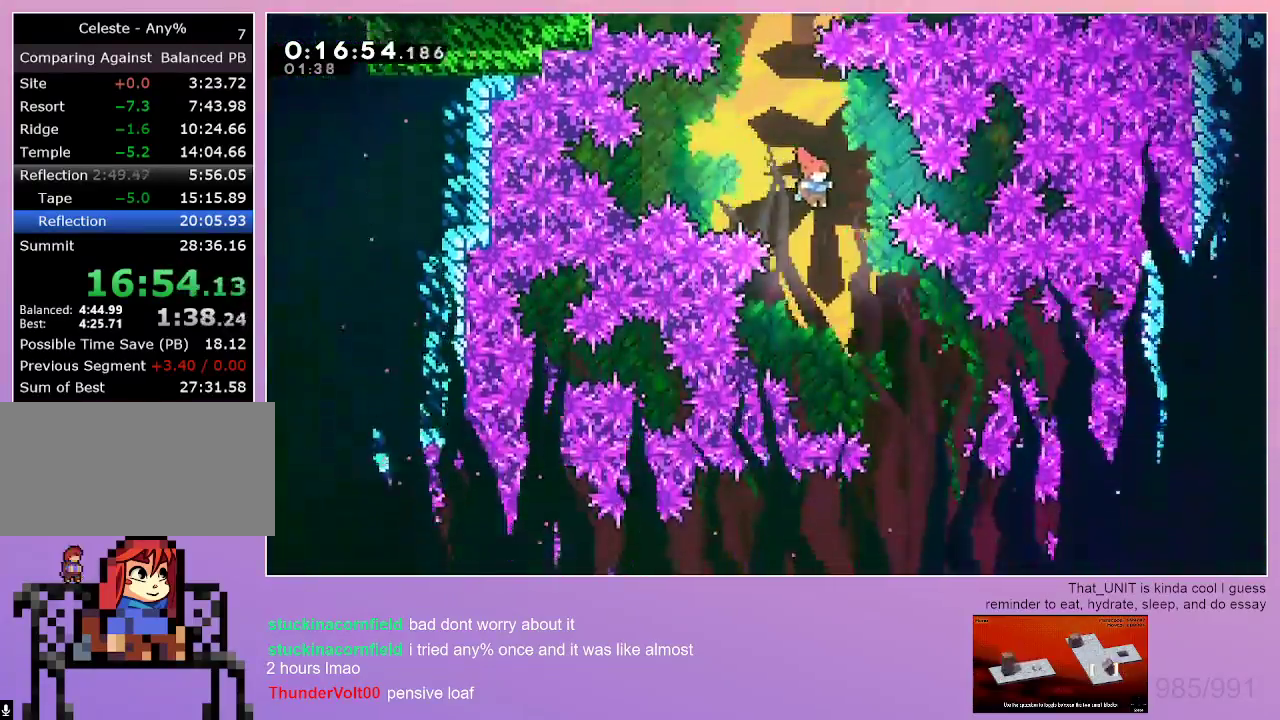
{"keys": ["left"], "events": [[17, "down", "down"], [250, "right", "up"], [300, "down", "up"], [484, "left", "down"]]}
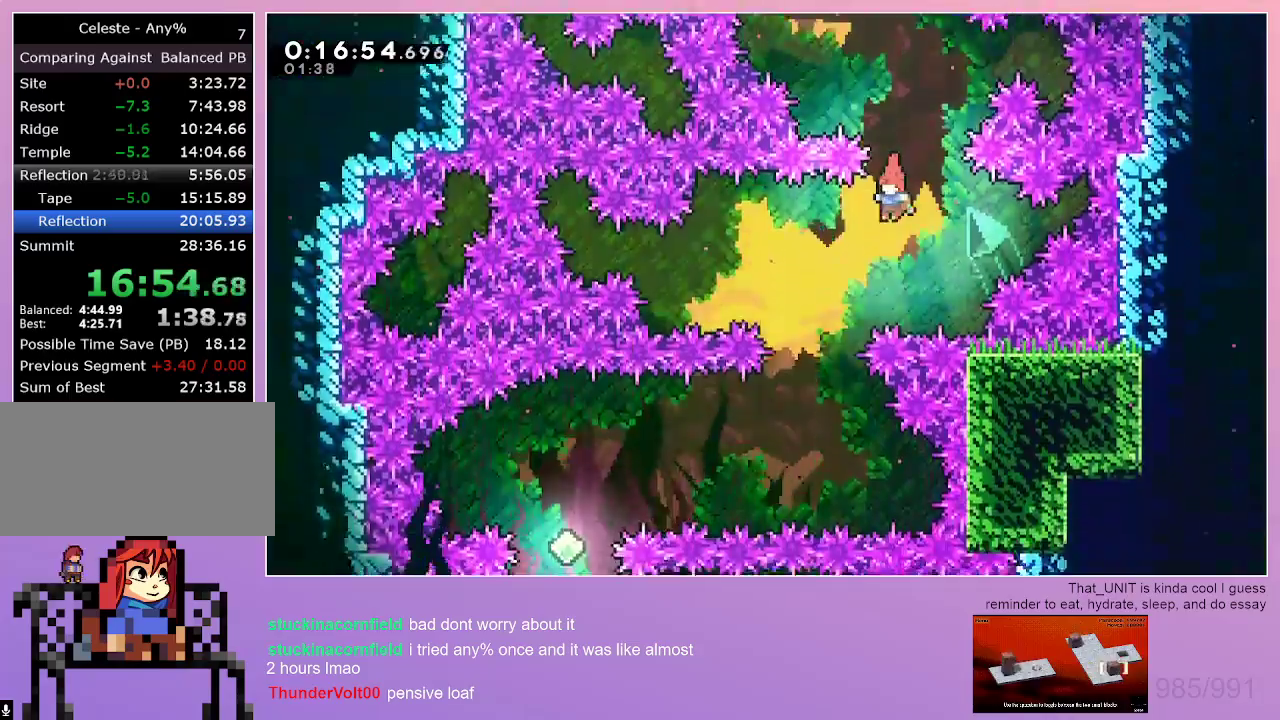
{"keys": ["dash", "left"], "events": [[167, "down", "down"], [350, "down", "up"], [450, "dash", "down"]]}
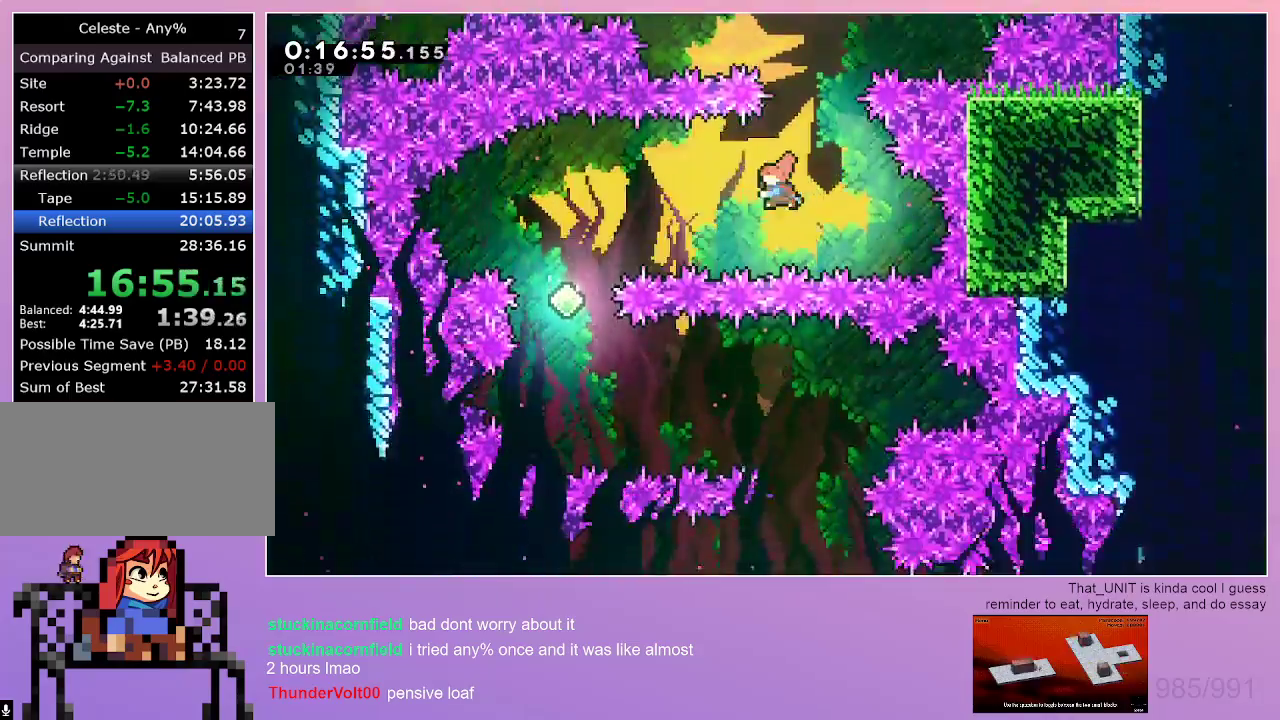
{"keys": ["down"], "events": [[84, "down", "down"], [134, "dash", "up"], [267, "left", "up"]]}
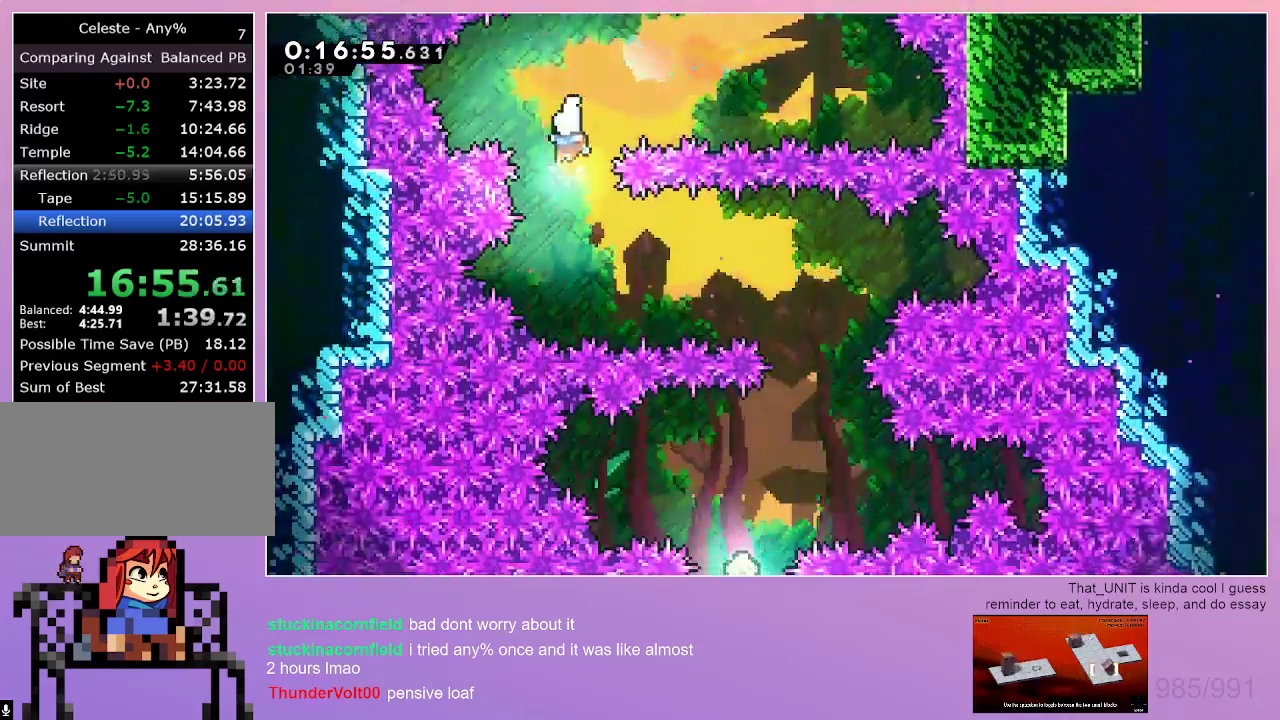
{"keys": ["down", "right"], "events": [[100, "down", "up"], [150, "right", "down"], [250, "dash", "down"], [384, "down", "down"], [434, "dash", "up"]]}
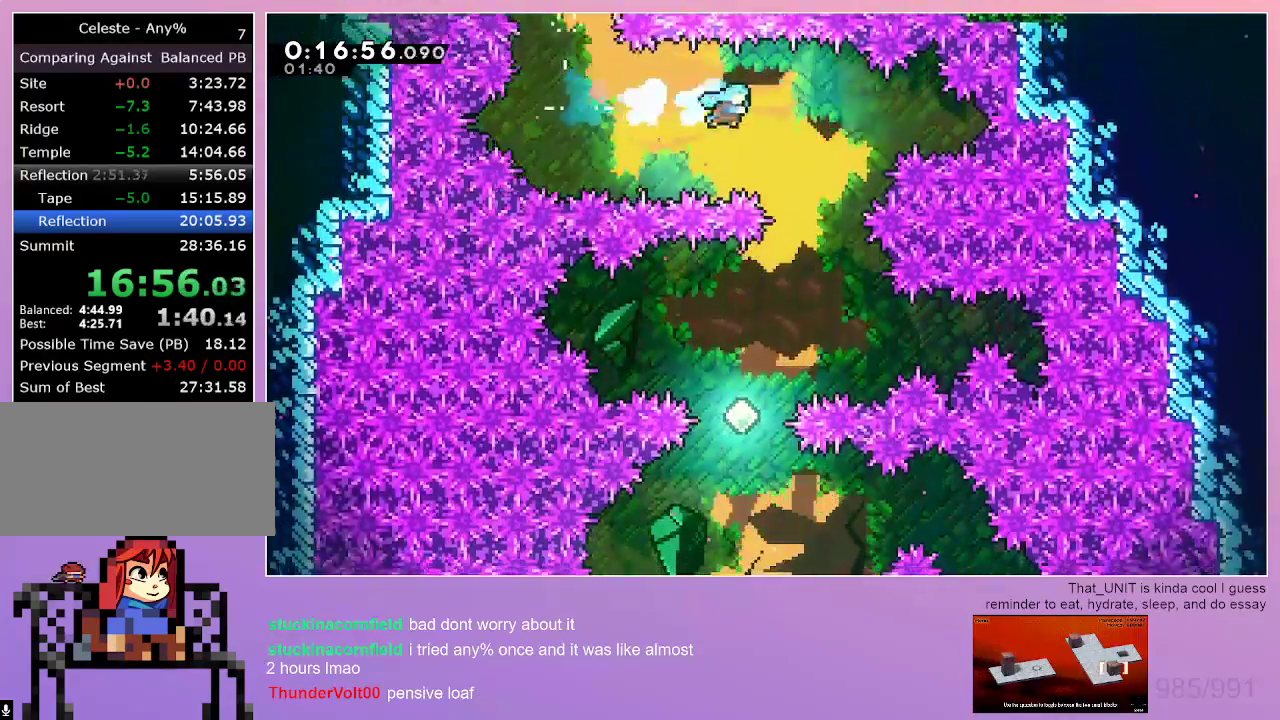
{"keys": ["left"], "events": [[167, "right", "up"], [300, "left", "down"], [400, "down", "up"]]}
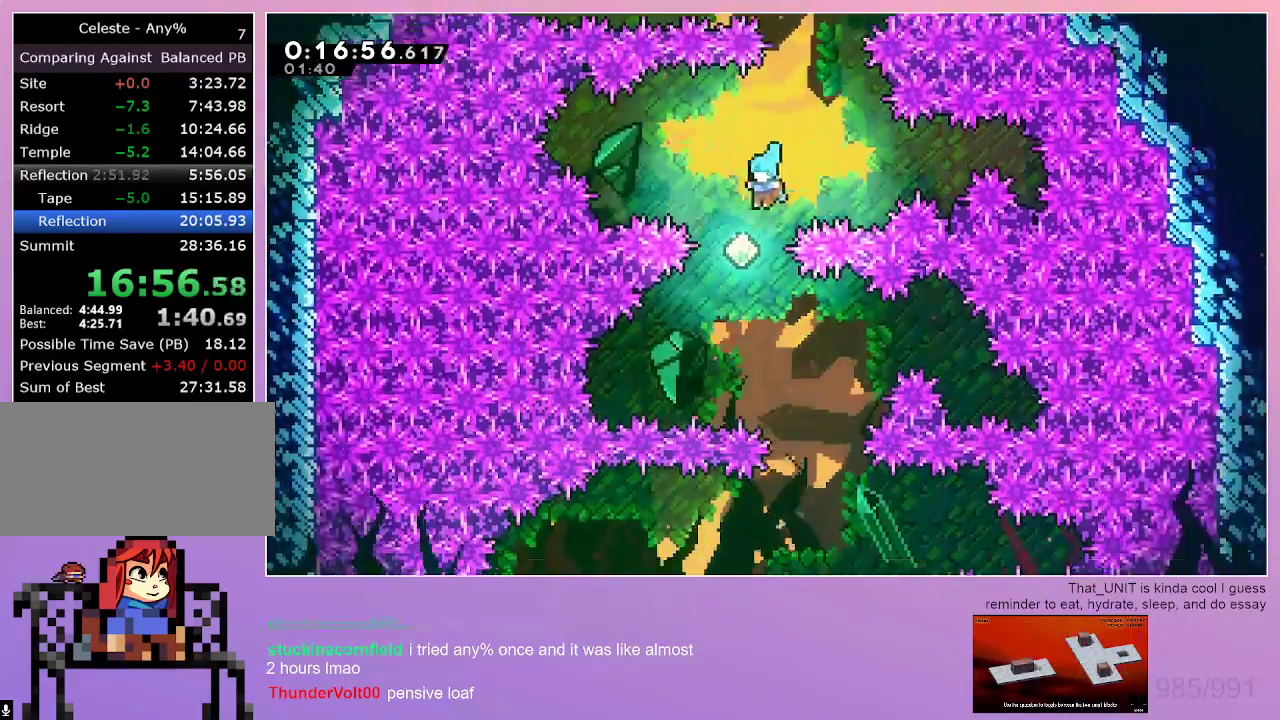
{"keys": ["right"], "events": [[34, "left", "up"], [267, "right", "down"]]}
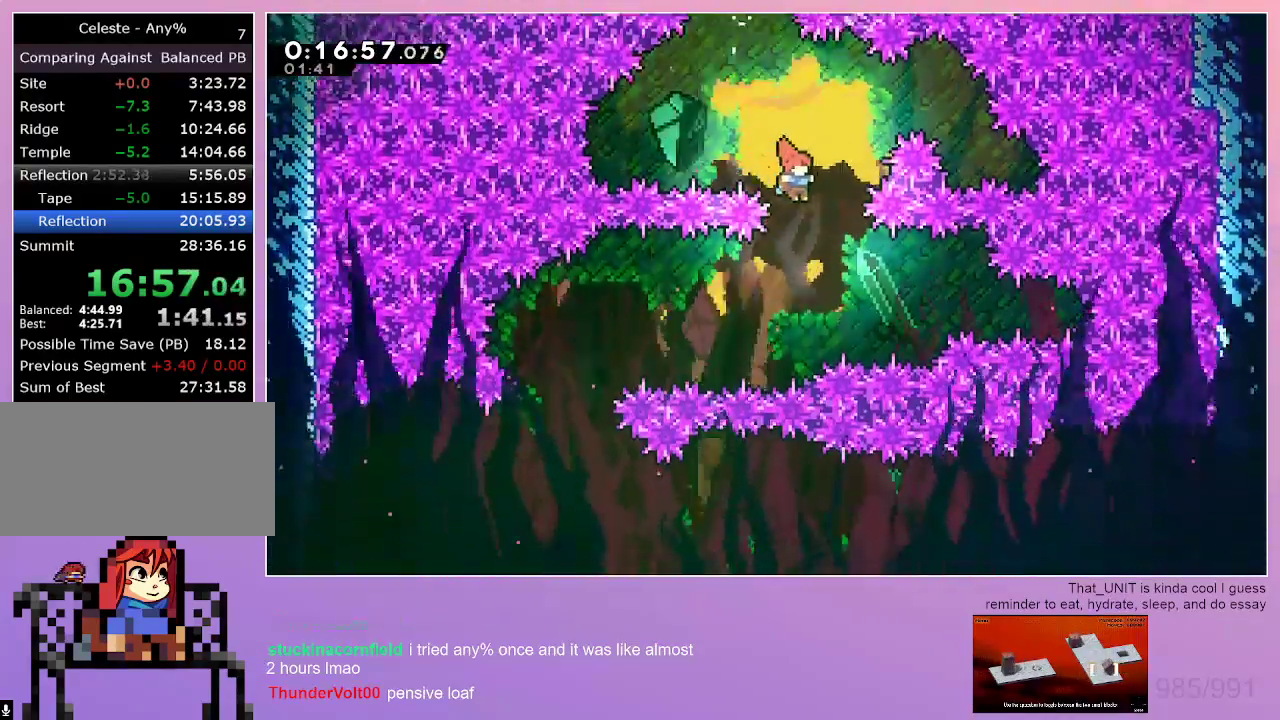
{"keys": ["down", "left"], "events": [[17, "right", "up"], [150, "left", "down"], [334, "dash", "down"], [484, "dash", "up"], [484, "down", "down"]]}
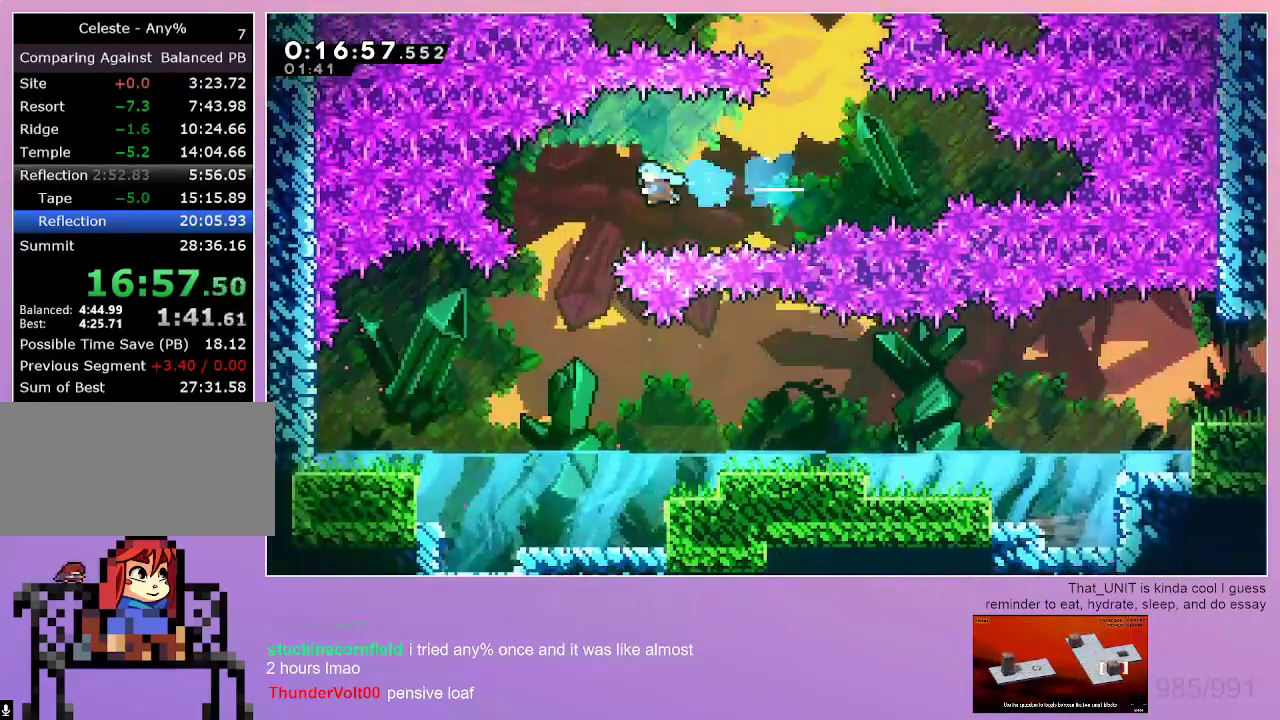
{"keys": ["grab", "right"], "events": [[167, "left", "up"], [350, "down", "up"], [400, "right", "down"], [450, "grab", "down"]]}
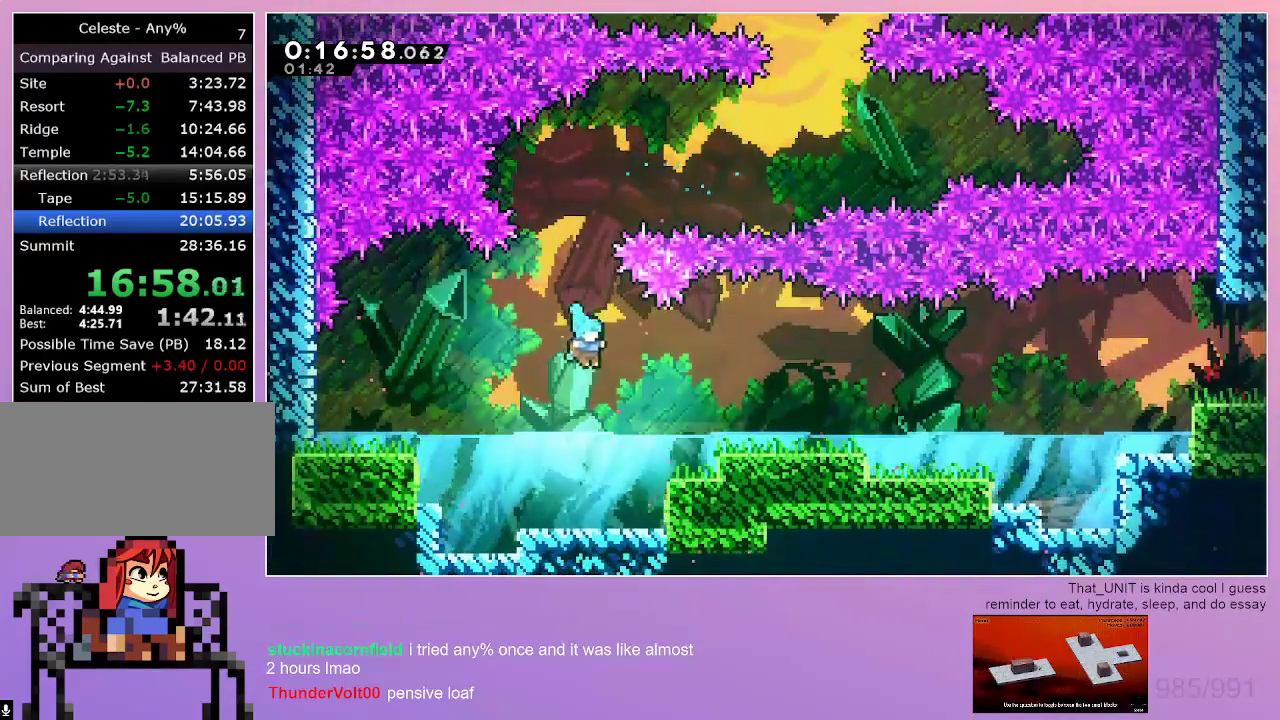
{"keys": ["dash", "down", "grab", "right"], "events": [[234, "dash", "down"], [367, "dash", "up"], [467, "dash", "down"], [500, "down", "down"]]}
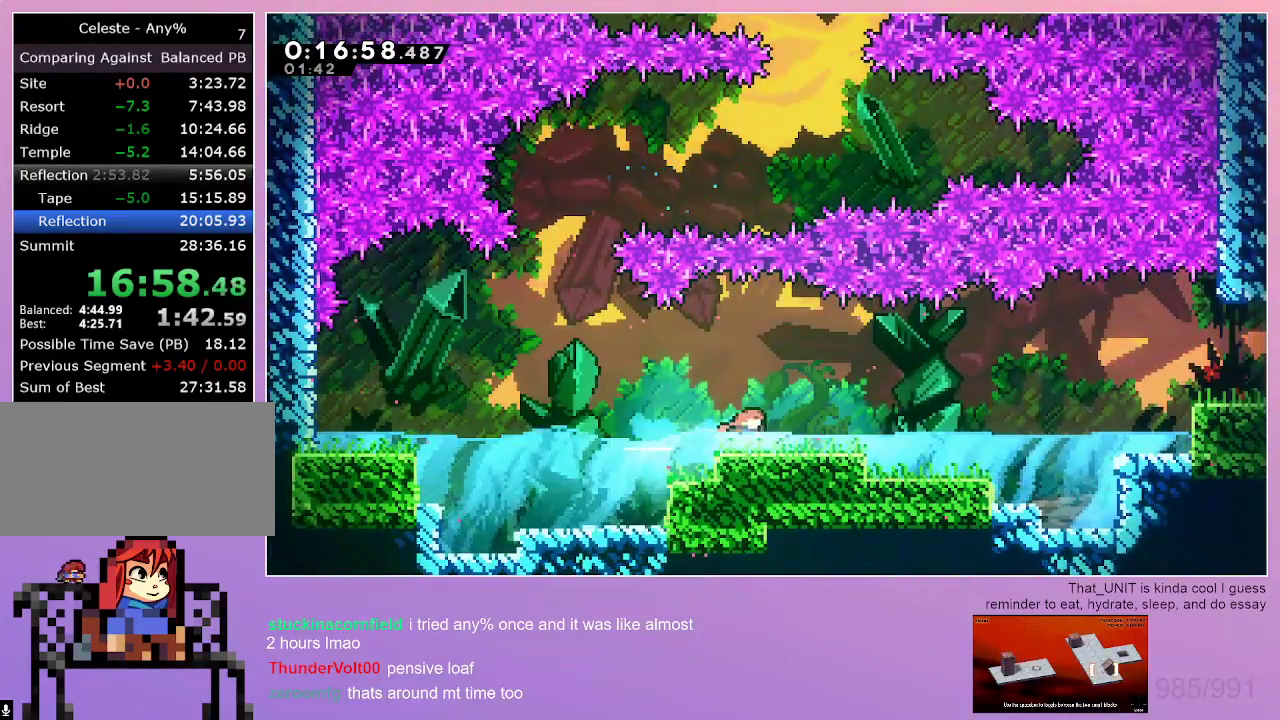
{"keys": ["grab", "right"], "events": [[100, "dash", "up"], [150, "jump", "down"], [384, "down", "up"], [384, "jump", "up"]]}
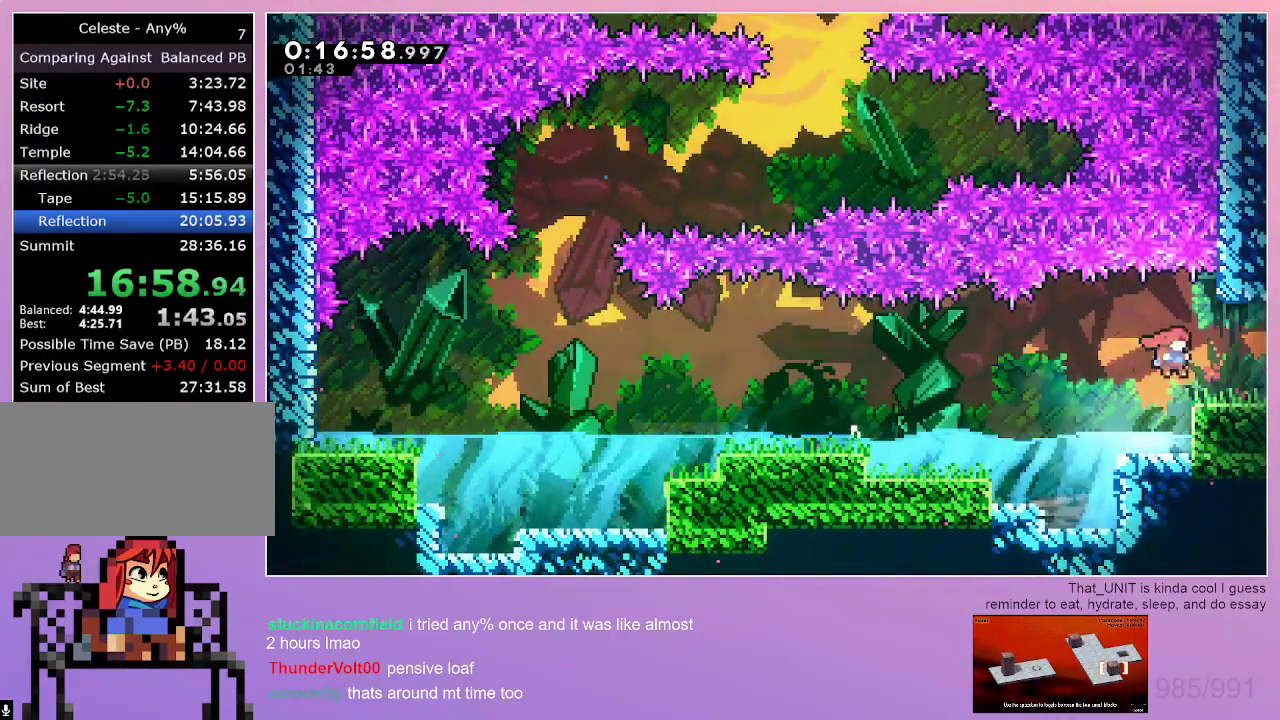
{"keys": ["right"], "events": [[67, "dash", "down"], [67, "down", "down"], [267, "dash", "up"], [267, "down", "up"], [300, "grab", "up"]]}
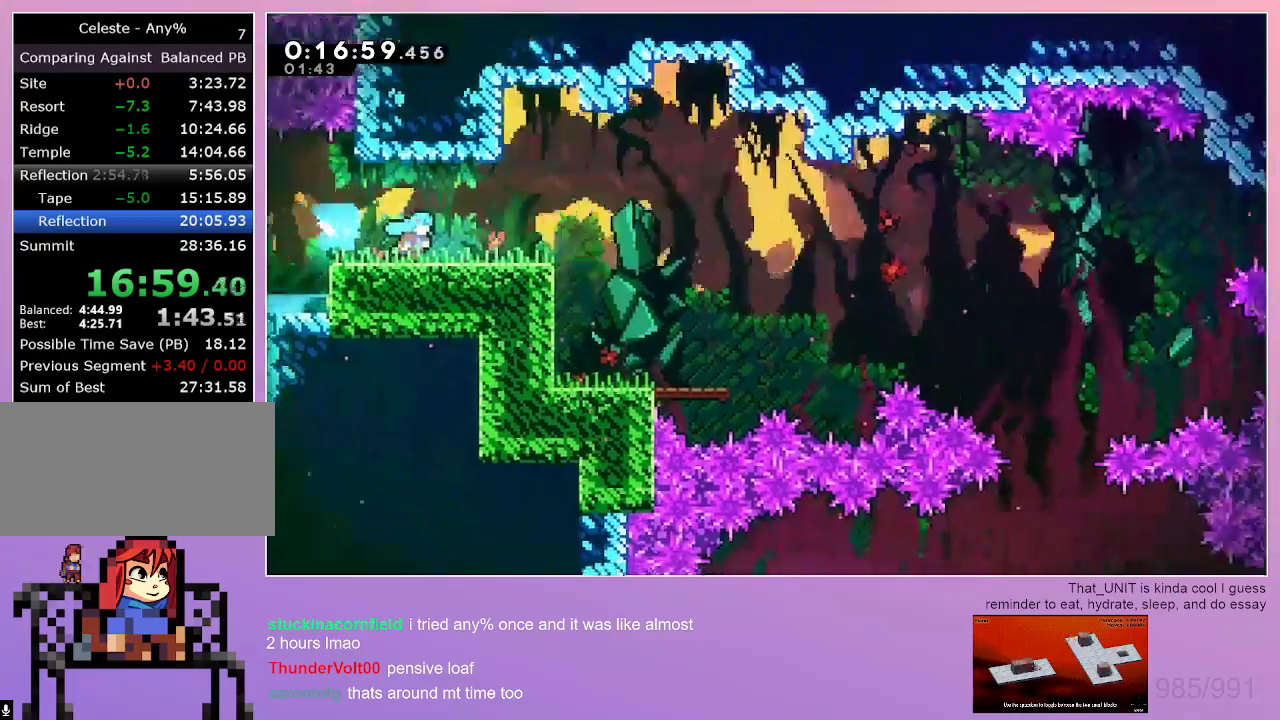
{"keys": ["jump", "right"], "events": [[467, "jump", "down"]]}
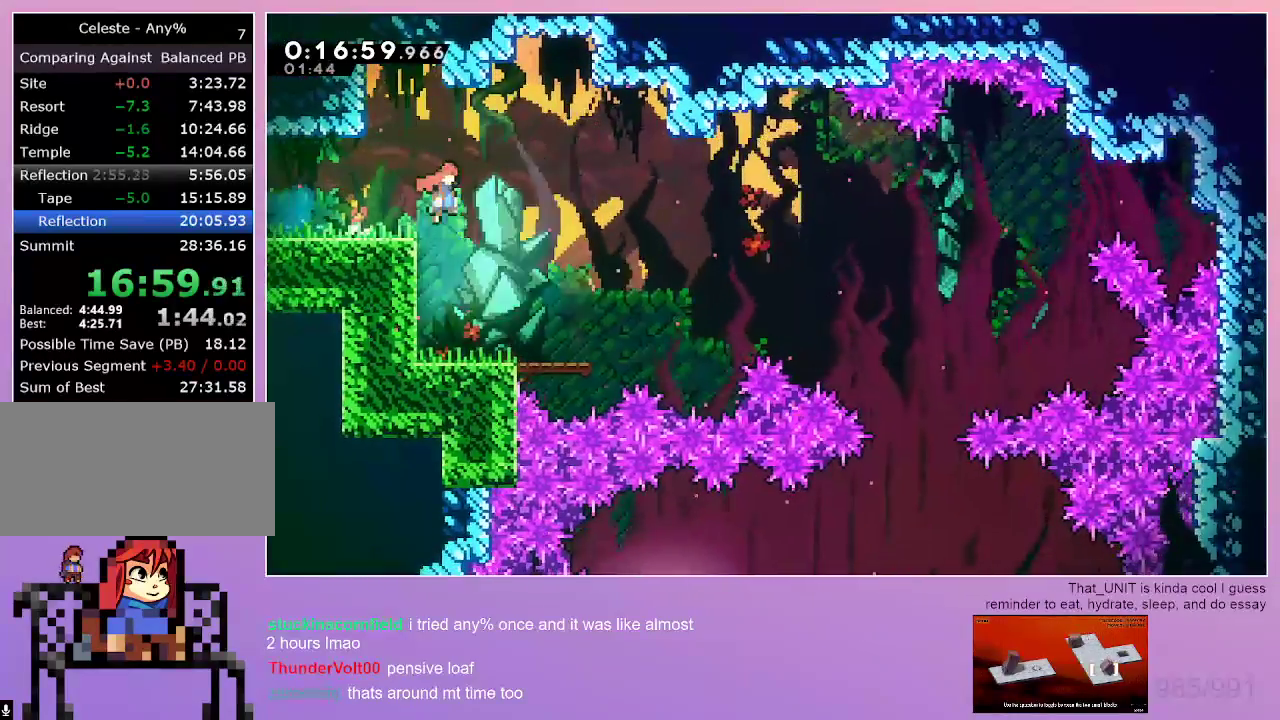
{"keys": ["jump", "right"], "events": []}
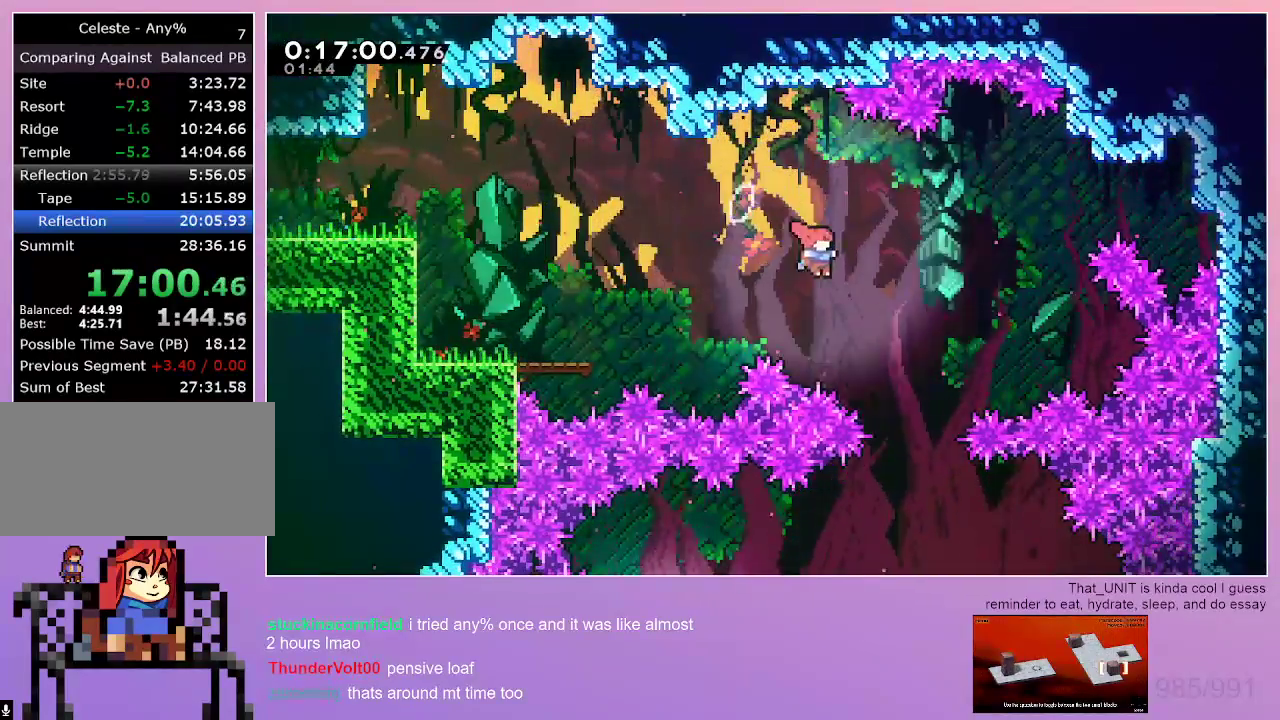
{"keys": ["left"], "events": [[67, "jump", "up"], [167, "right", "up"], [267, "left", "down"]]}
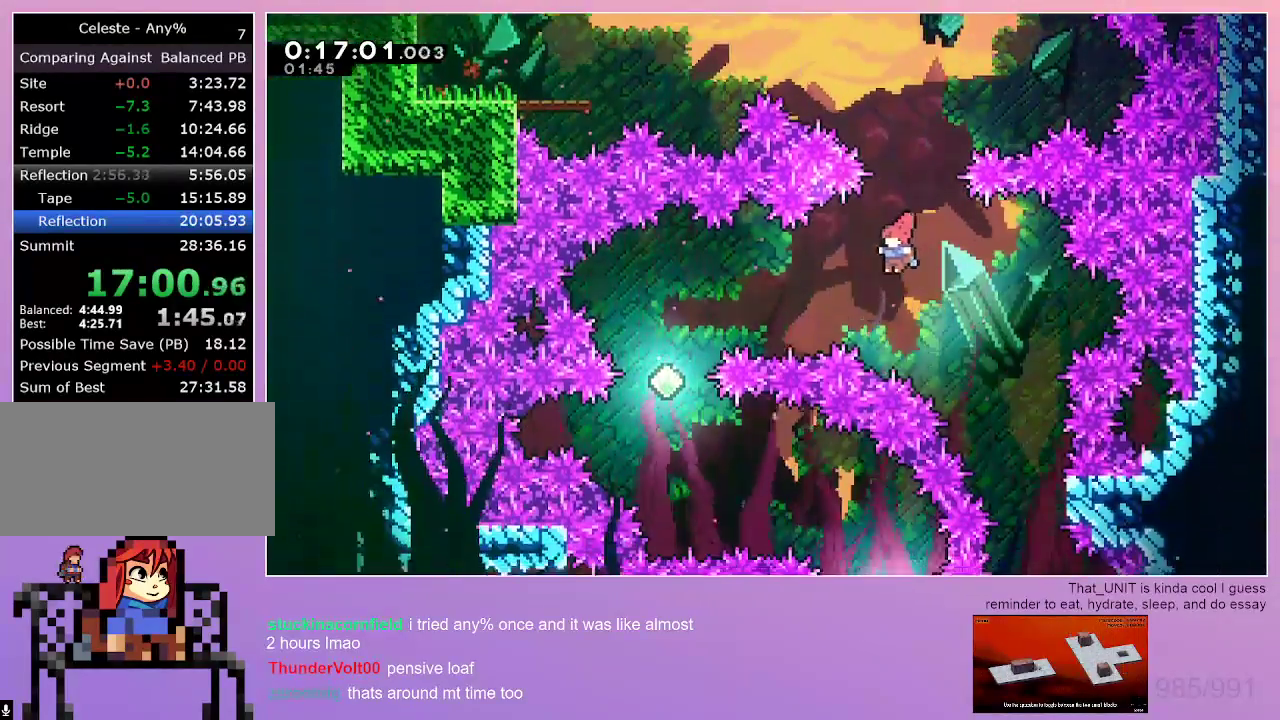
{"keys": [], "events": [[84, "dash", "down"], [284, "dash", "up"], [417, "left", "up"]]}
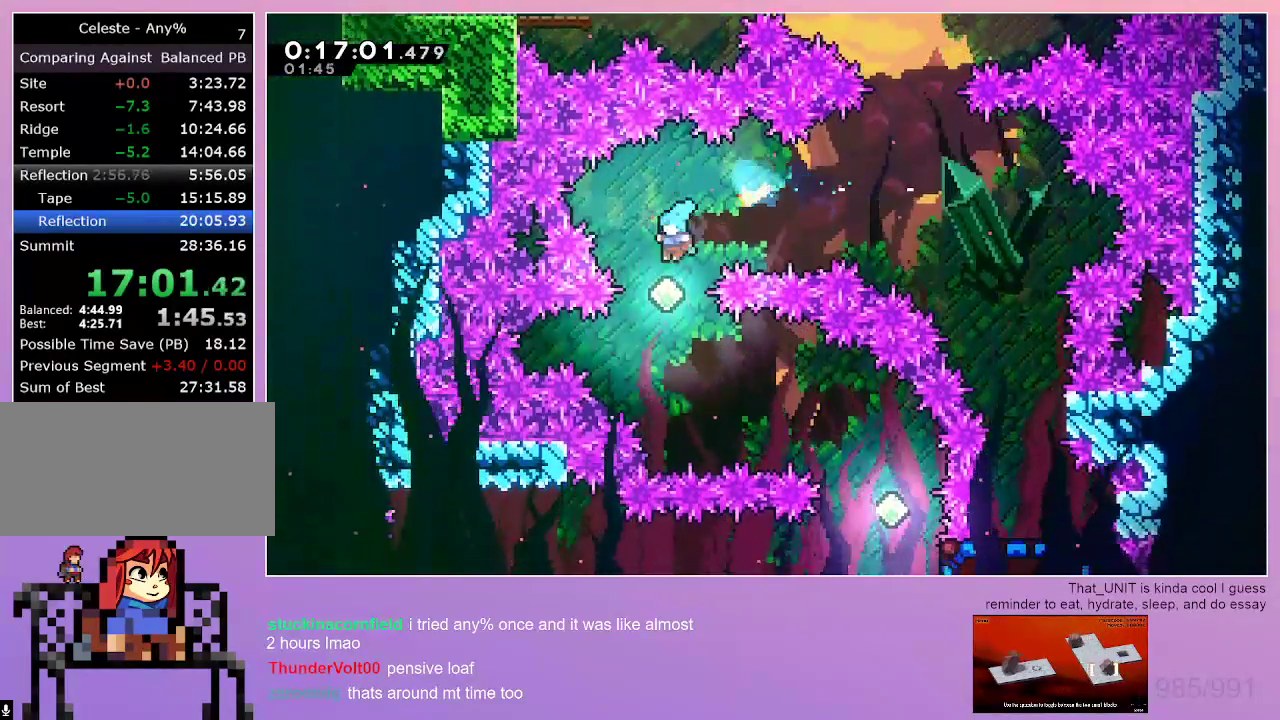
{"keys": ["dash", "right"], "events": [[50, "right", "down"], [250, "dash", "down"], [250, "down", "down"], [434, "down", "up"]]}
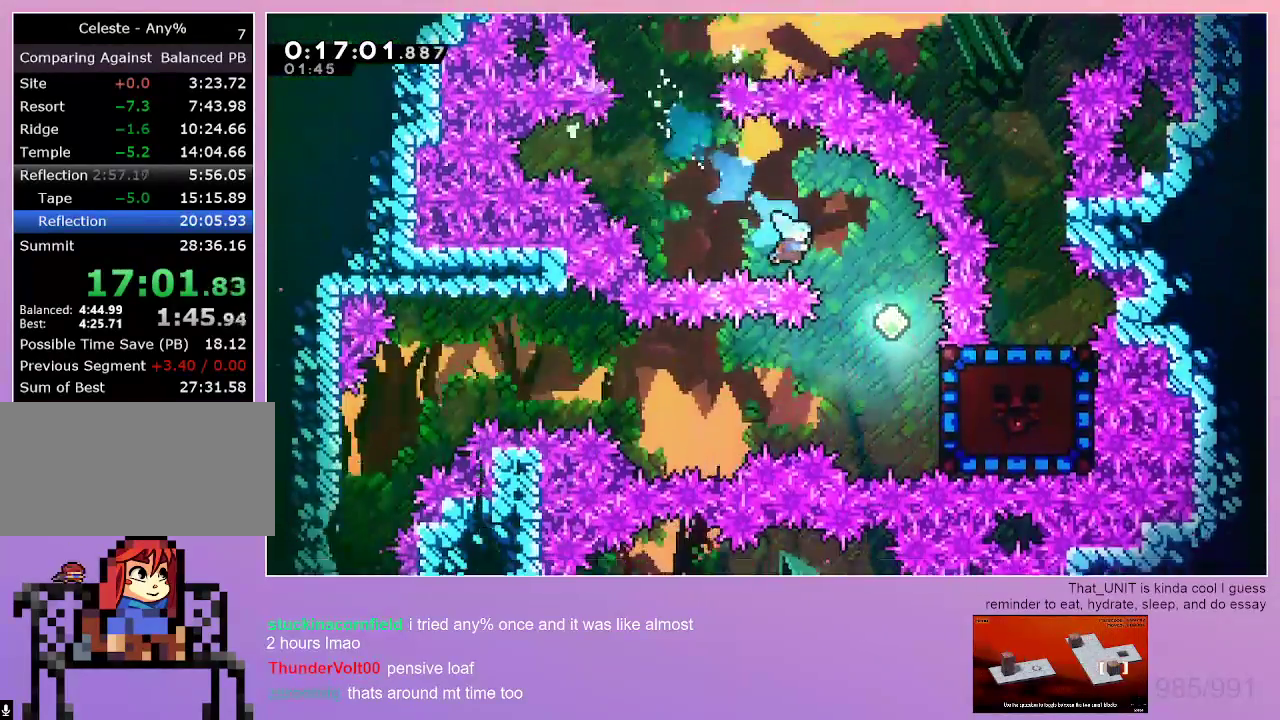
{"keys": ["dash"], "events": [[67, "dash", "up"], [217, "dash", "down"], [217, "down", "down"], [400, "dash", "up"], [500, "dash", "down"], [500, "down", "up"], [500, "right", "up"]]}
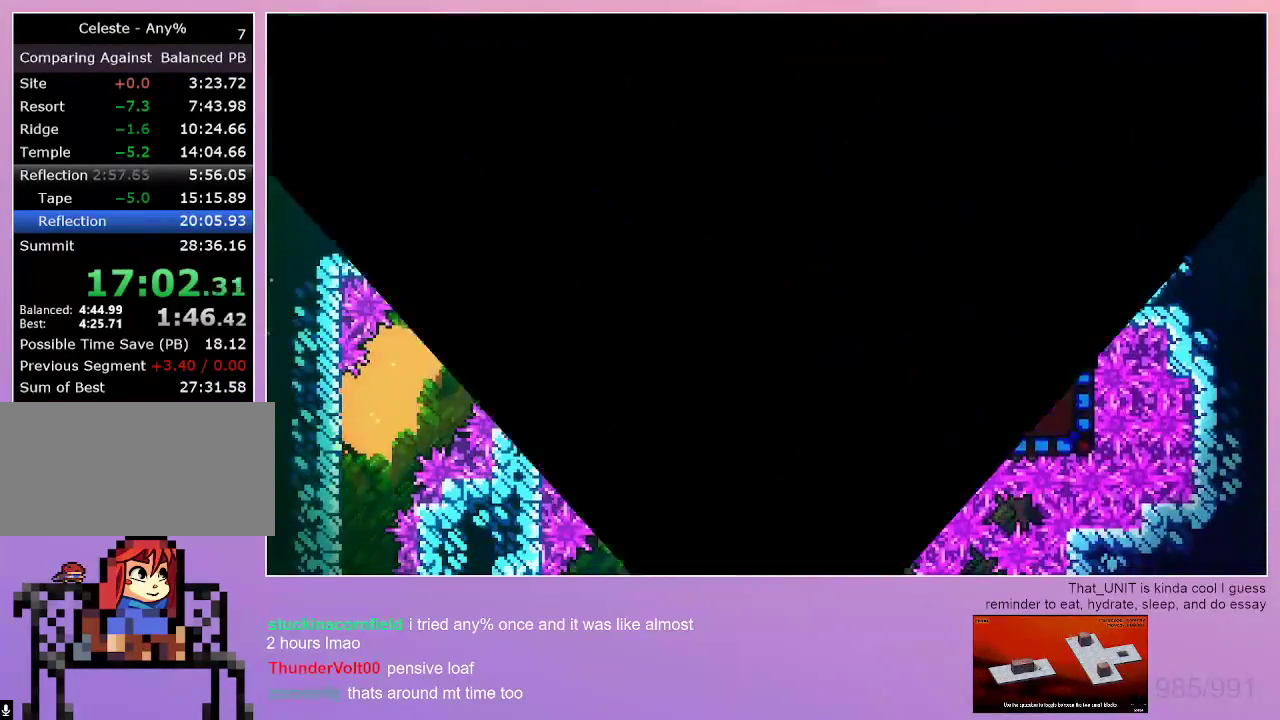
{"keys": [], "events": [[84, "dash", "up"]]}